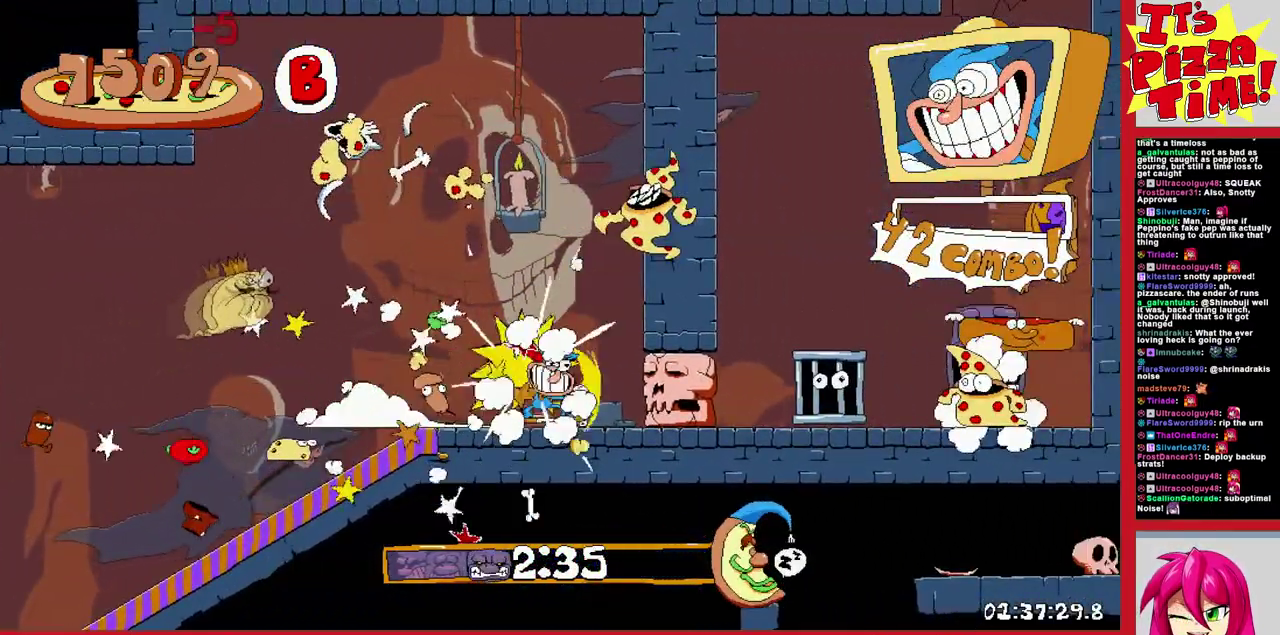
Gameplay with a controller (Nintendo layout); each line is a JSON object with the inputs held at the frame after it. "events" lists button and stick changes between this image and that frame as [ms after this image, input, new state], when the widget could be followed in between. Not read: L3 R1 R3.
{"buttons": [], "events": [[150, "L1", "down"], [250, "DPAD_RIGHT", "up"], [300, "R2", "up"], [433, "L1", "up"]]}
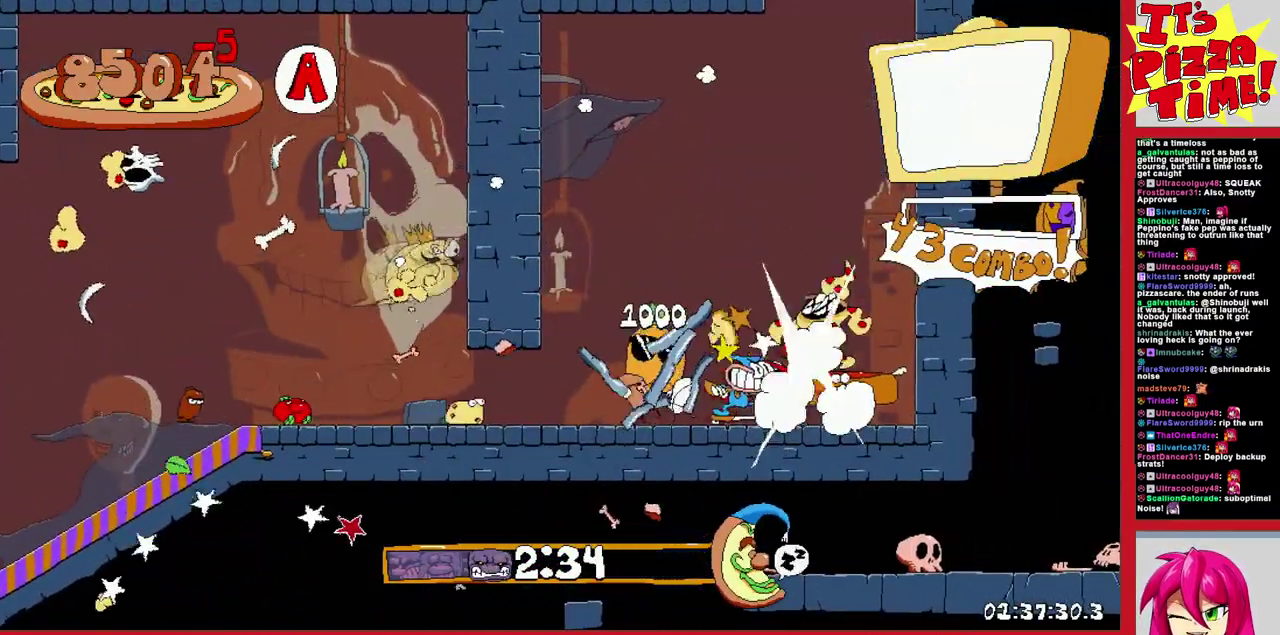
{"buttons": [], "events": []}
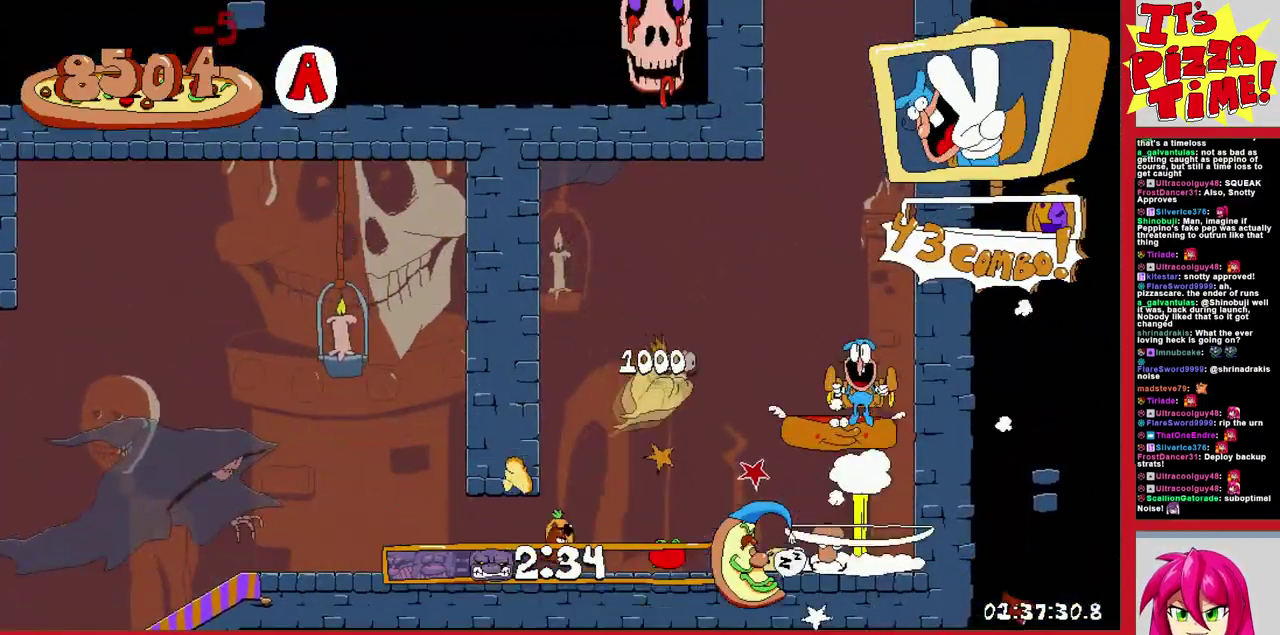
{"buttons": ["R2", "DPAD_LEFT"], "events": [[183, "DPAD_LEFT", "down"], [200, "Y", "down"], [233, "R2", "down"], [267, "Y", "up"]]}
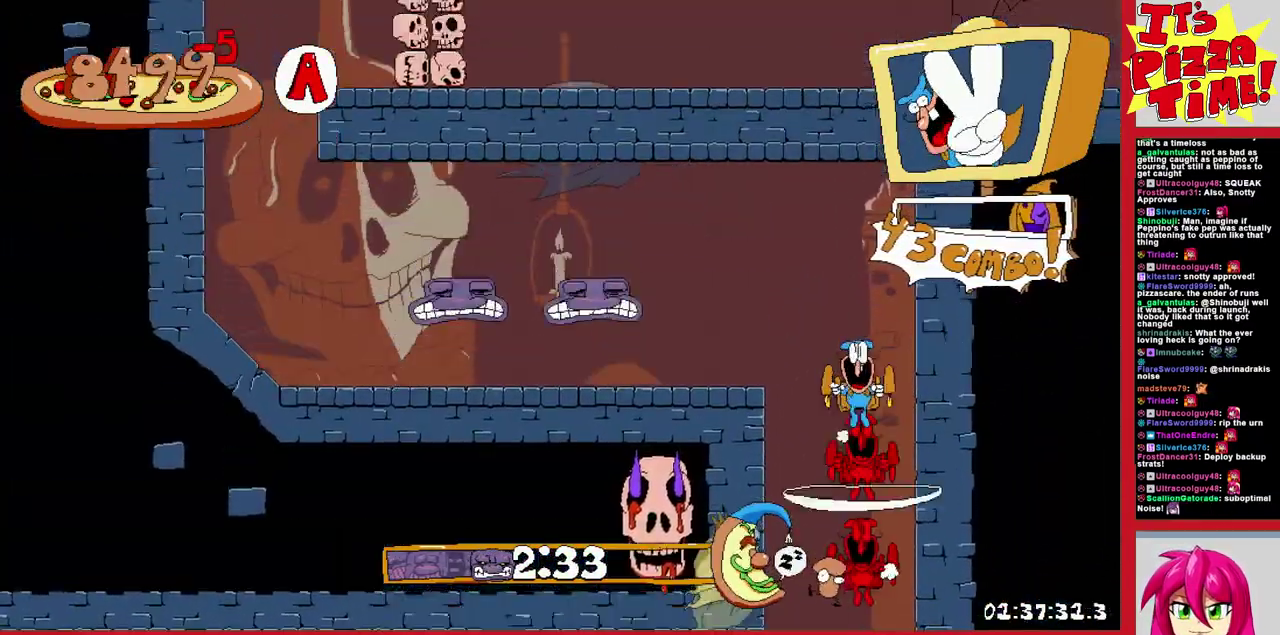
{"buttons": ["R2", "DPAD_LEFT"], "events": []}
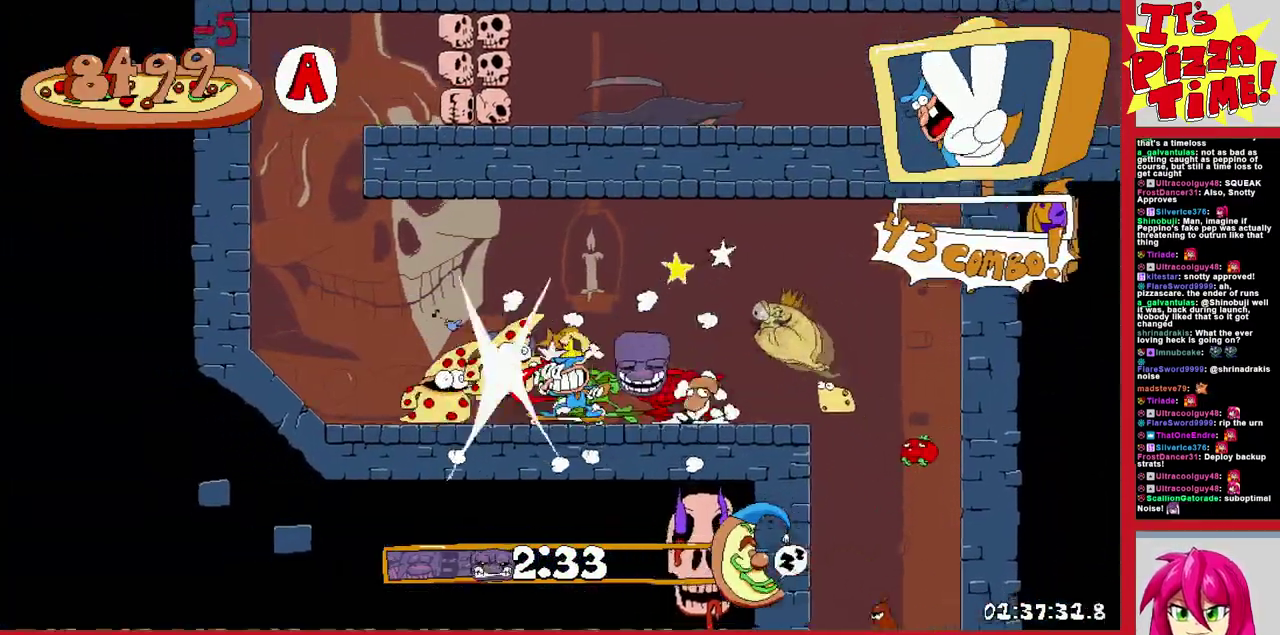
{"buttons": ["R2", "DPAD_RIGHT"], "events": [[17, "B", "down"], [167, "DPAD_LEFT", "up"], [267, "DPAD_RIGHT", "down"], [317, "B", "up"], [383, "Y", "down"], [467, "Y", "up"]]}
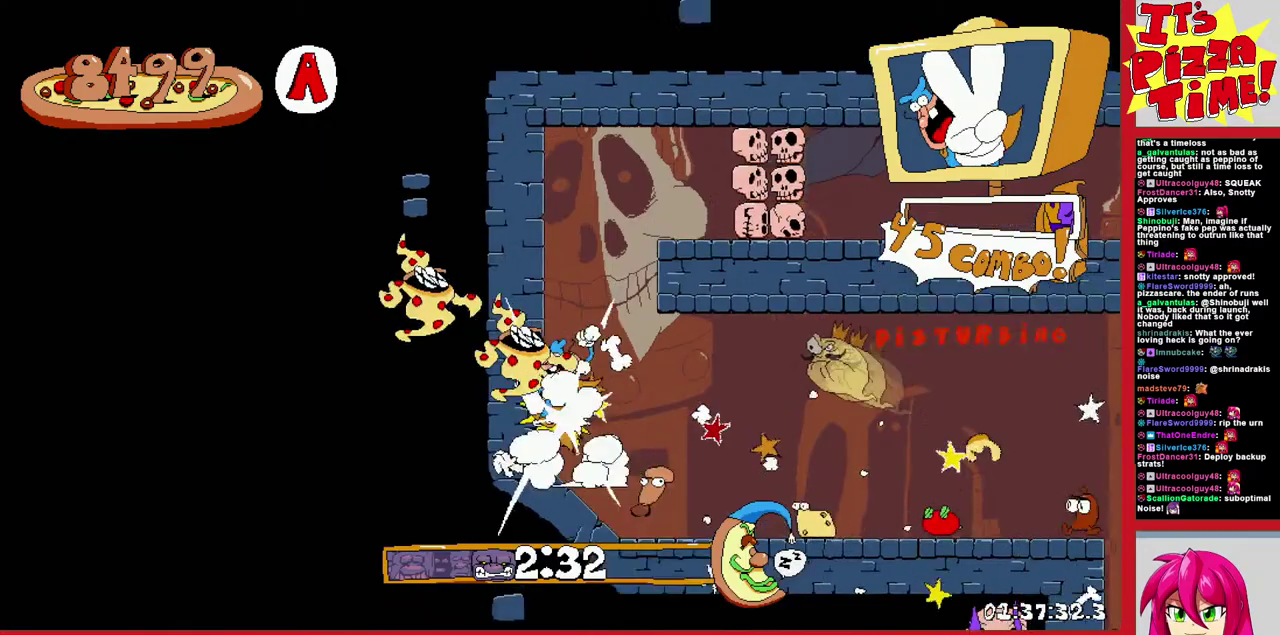
{"buttons": ["R2", "DPAD_RIGHT"], "events": []}
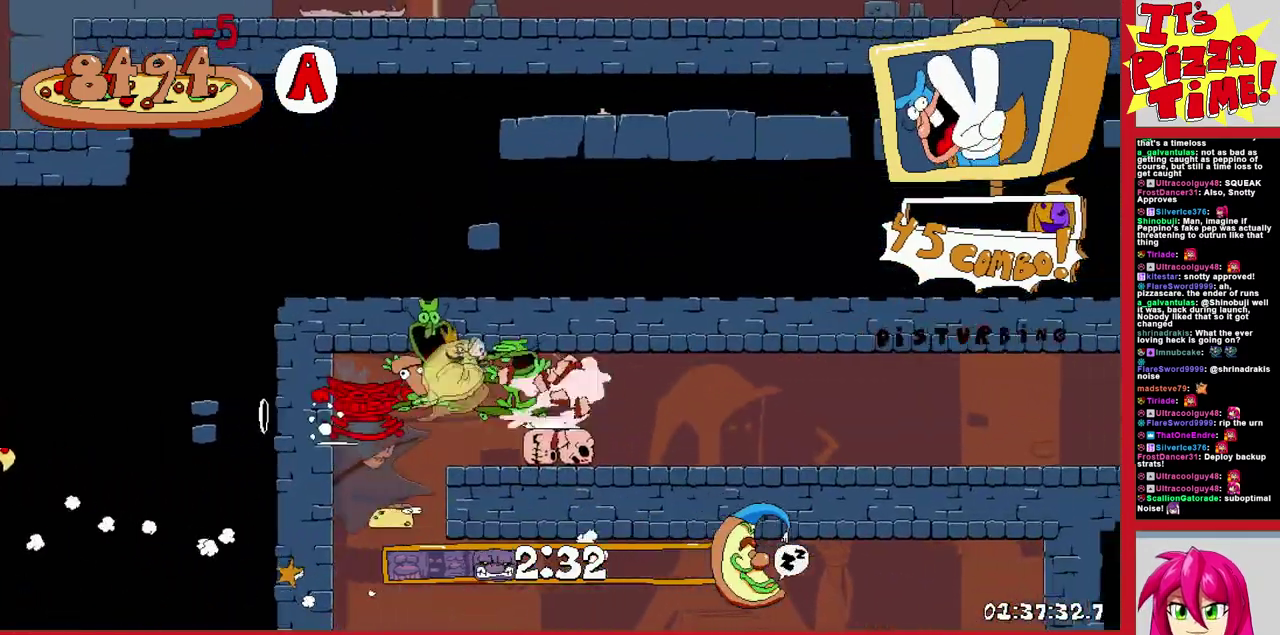
{"buttons": ["R2", "DPAD_RIGHT"], "events": []}
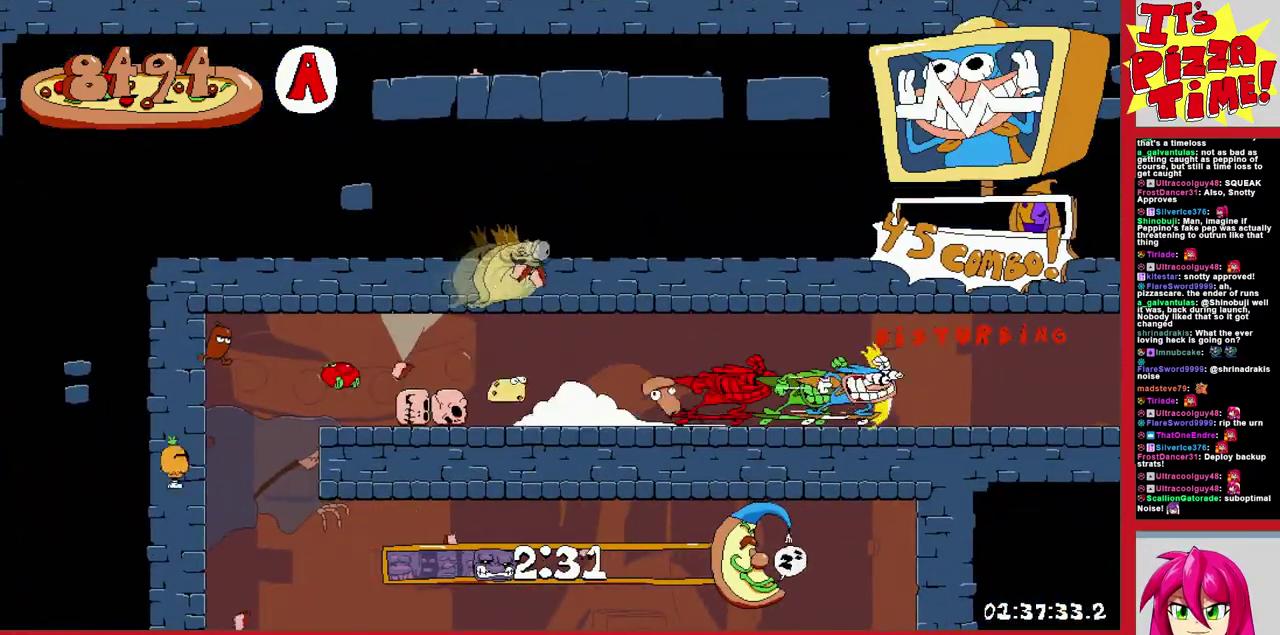
{"buttons": ["R2", "DPAD_RIGHT"], "events": []}
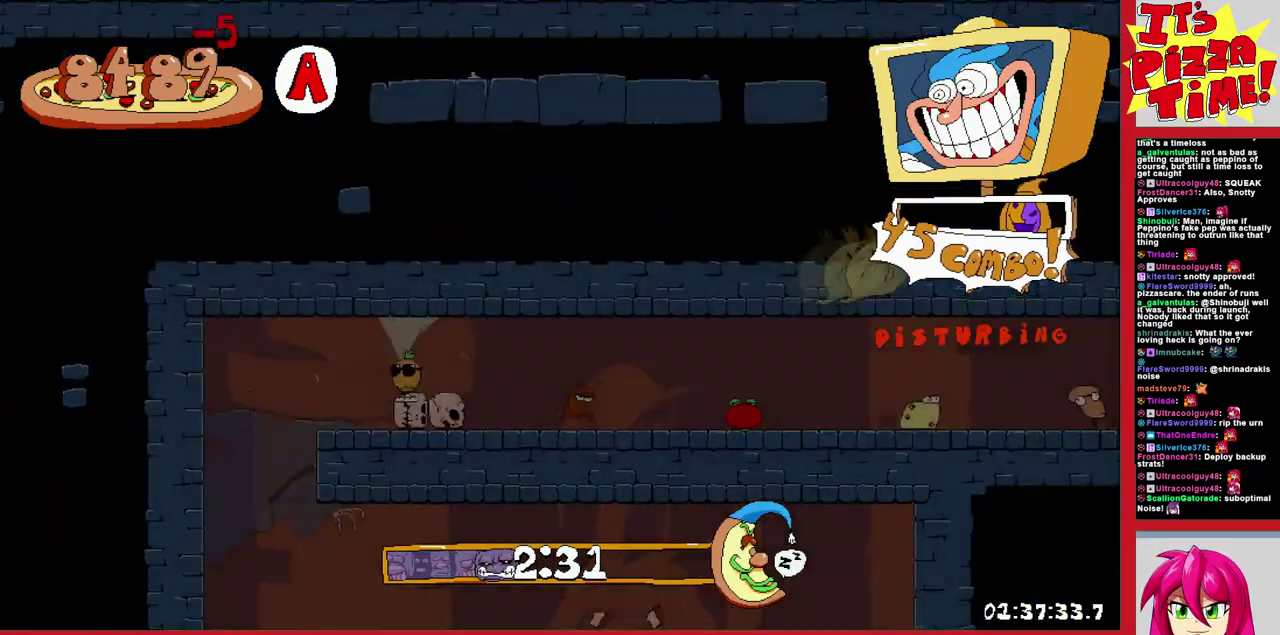
{"buttons": ["R2", "DPAD_UP", "DPAD_RIGHT"], "events": [[483, "DPAD_UP", "down"]]}
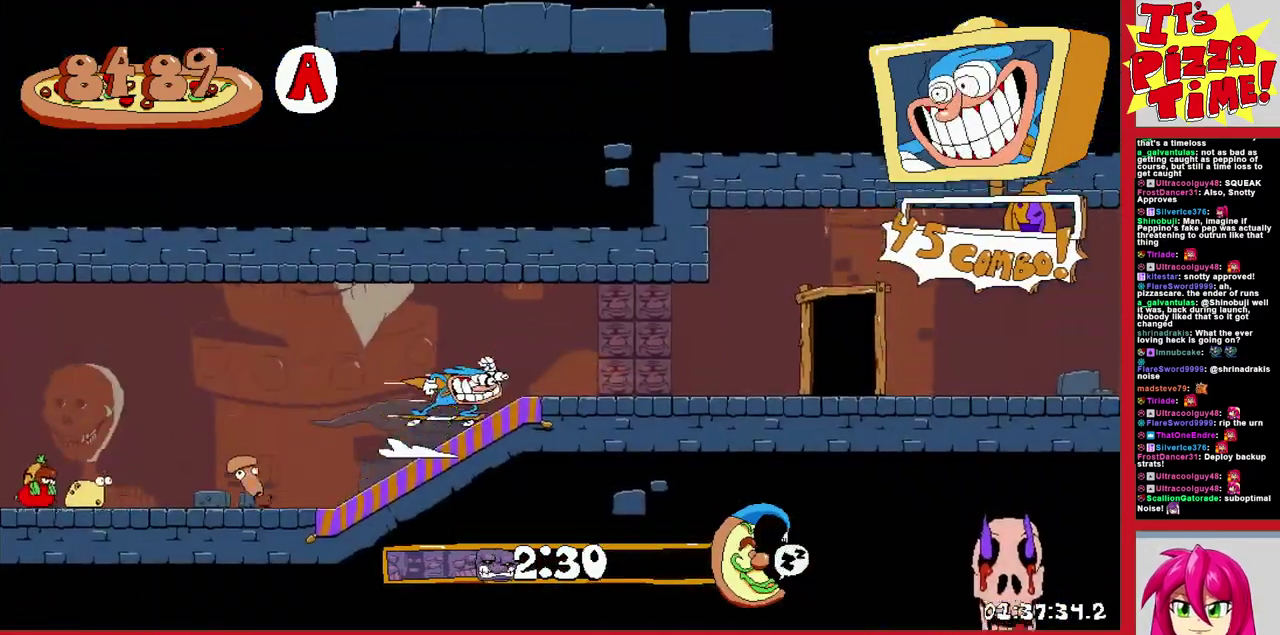
{"buttons": ["DPAD_LEFT"], "events": [[200, "DPAD_RIGHT", "up"], [217, "DPAD_UP", "up"], [267, "R2", "up"], [433, "DPAD_LEFT", "down"]]}
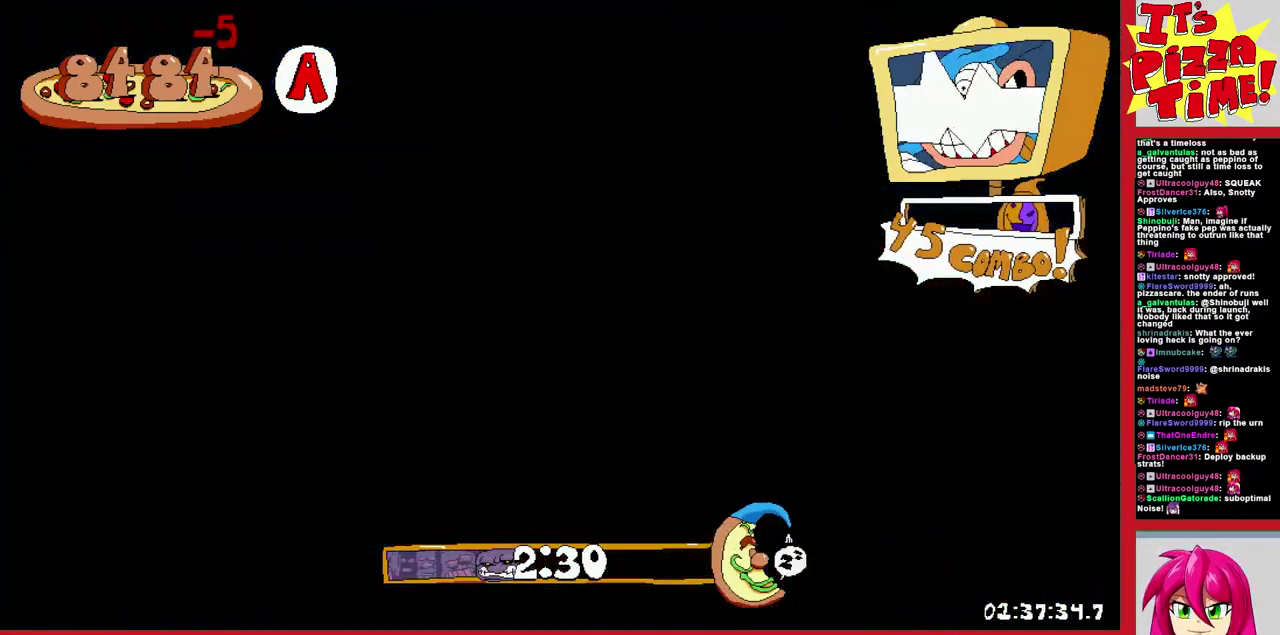
{"buttons": ["DPAD_RIGHT"], "events": [[100, "DPAD_LEFT", "up"], [267, "DPAD_RIGHT", "down"]]}
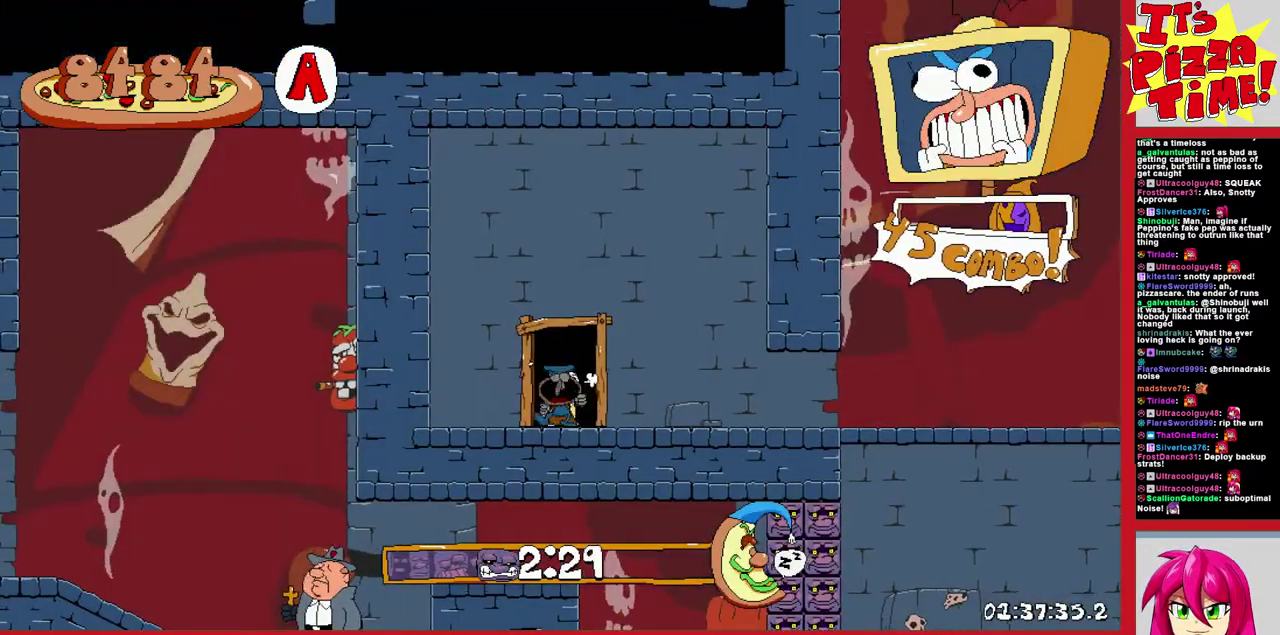
{"buttons": ["R2", "DPAD_RIGHT"], "events": [[33, "Y", "down"], [100, "DPAD_DOWN", "down"], [100, "R2", "down"], [150, "Y", "up"], [267, "DPAD_DOWN", "up"]]}
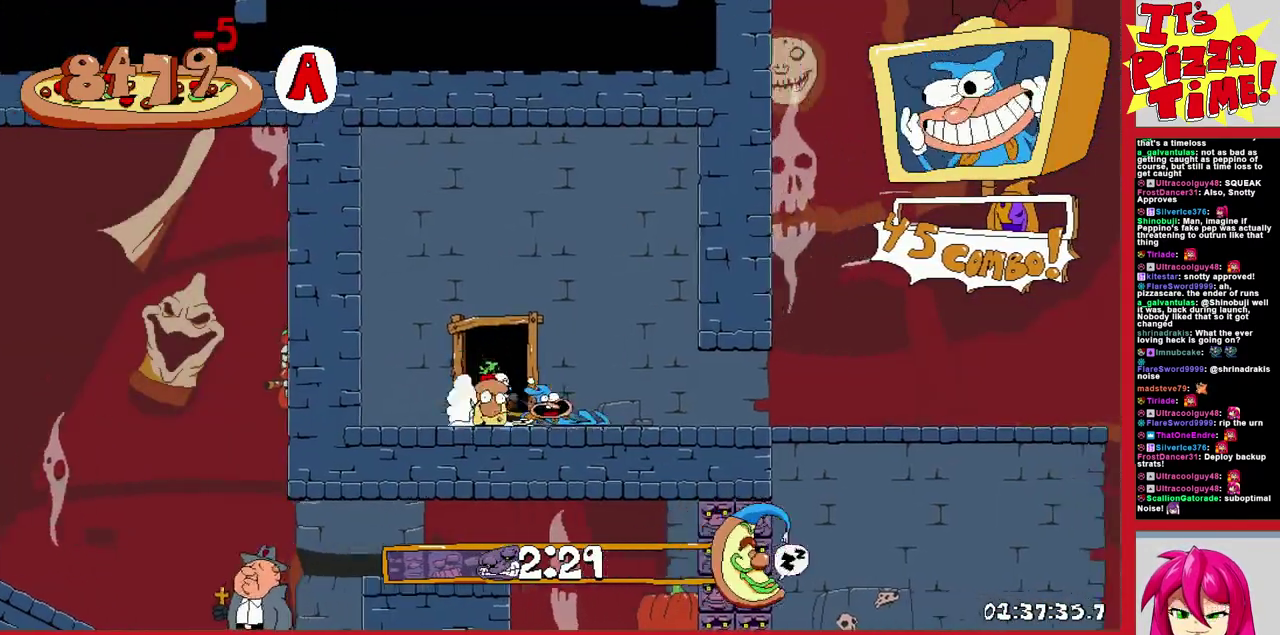
{"buttons": ["R2", "DPAD_RIGHT"], "events": [[250, "B", "down"], [500, "B", "up"]]}
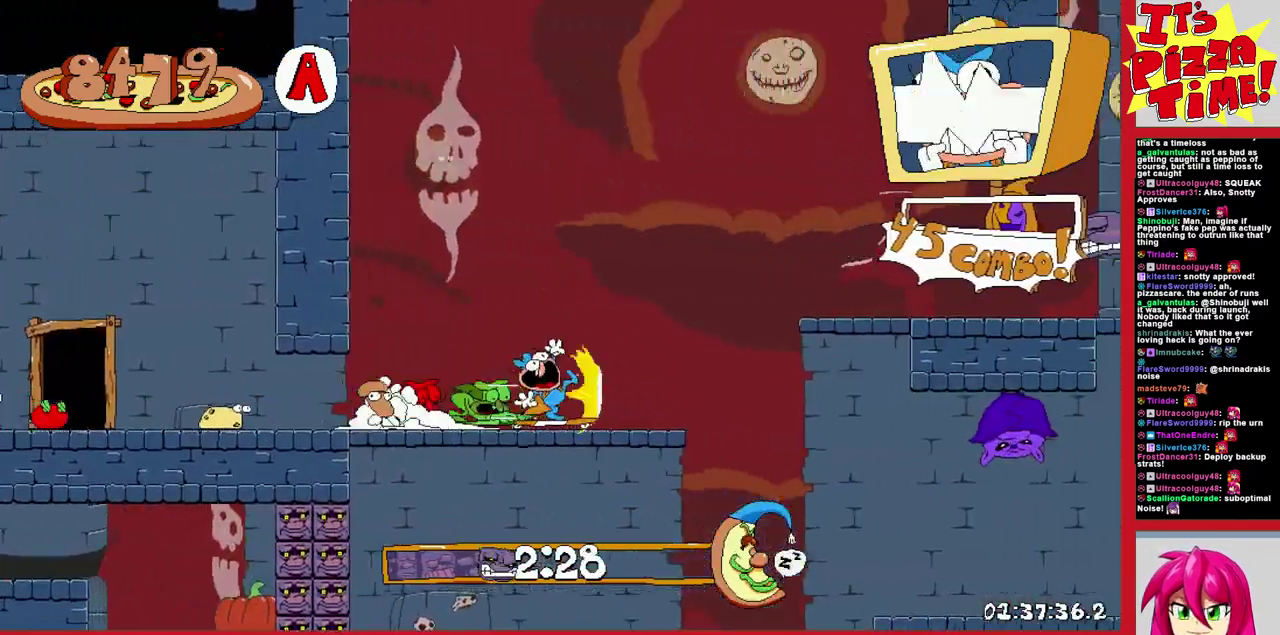
{"buttons": ["B", "R2", "DPAD_RIGHT"], "events": [[500, "B", "down"]]}
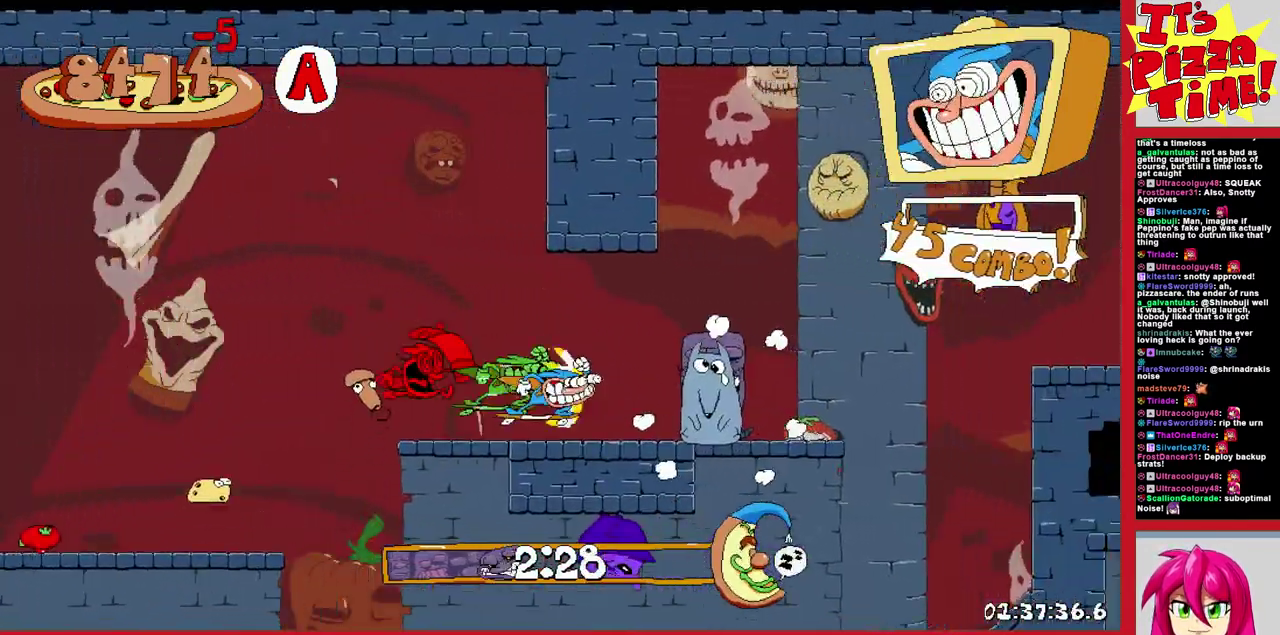
{"buttons": ["R2", "DPAD_RIGHT"], "events": [[150, "B", "up"]]}
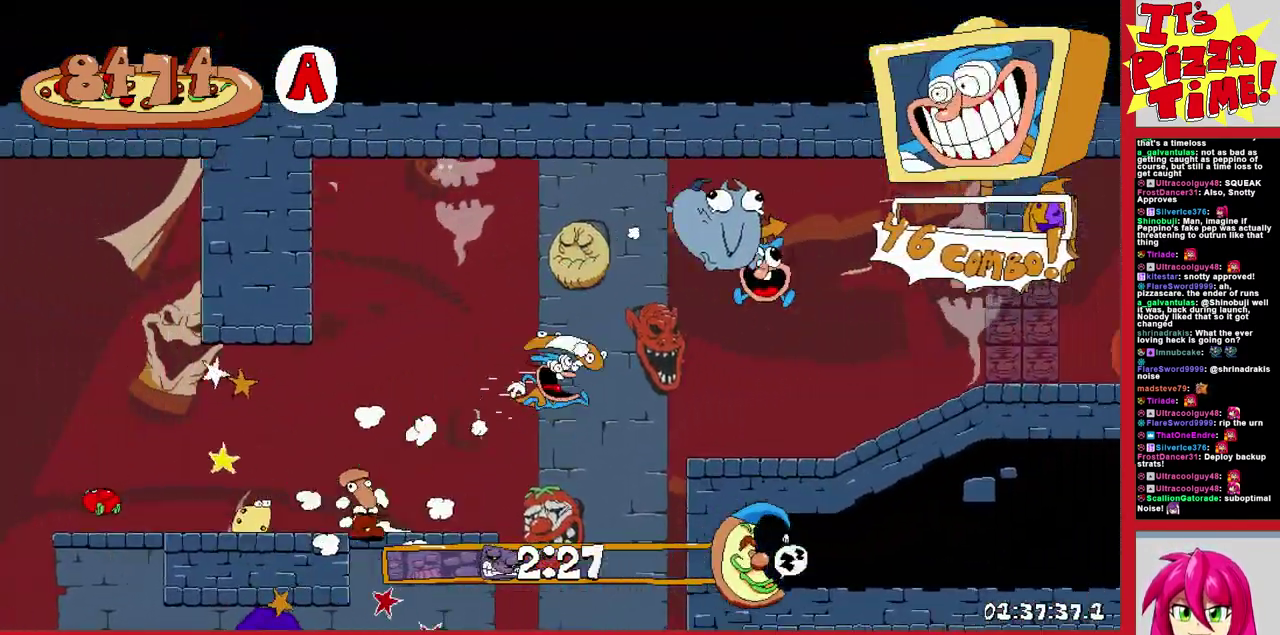
{"buttons": ["R2", "DPAD_RIGHT"], "events": []}
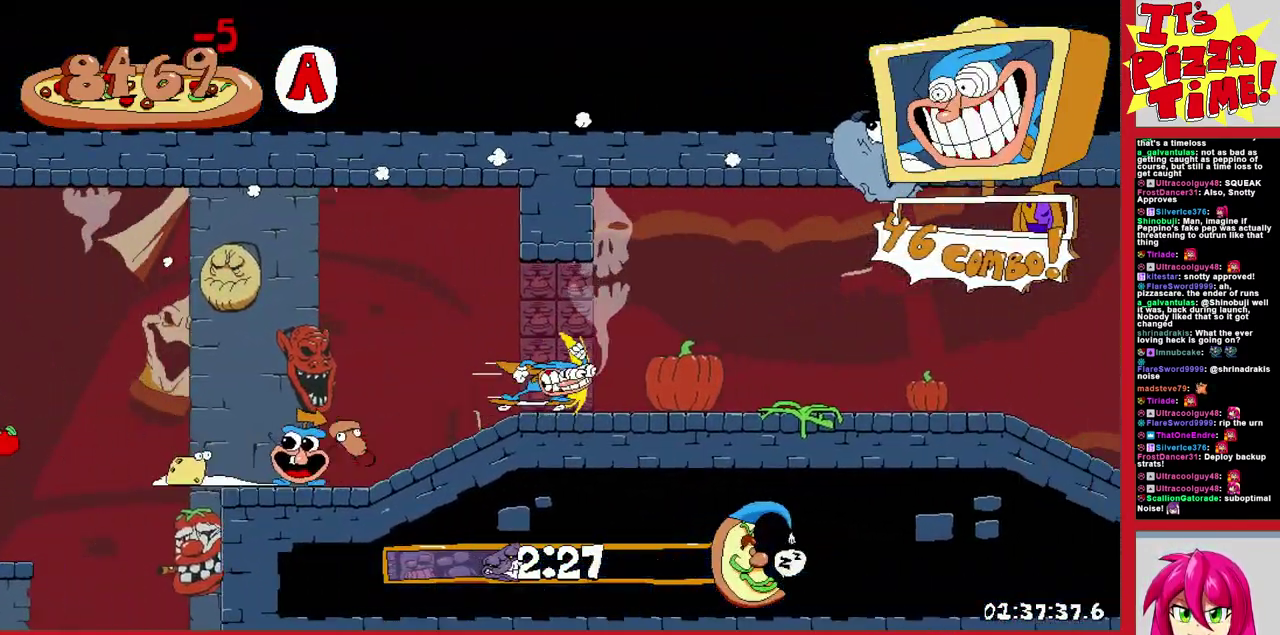
{"buttons": ["R2", "DPAD_RIGHT"], "events": []}
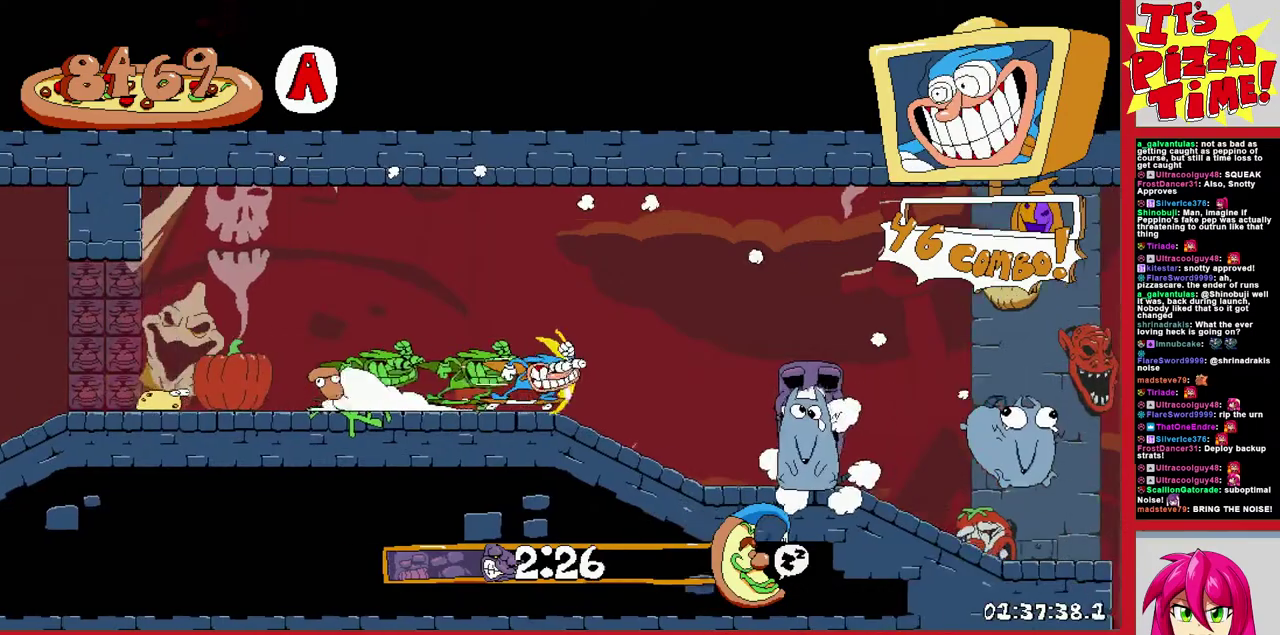
{"buttons": ["R2", "DPAD_RIGHT"], "events": []}
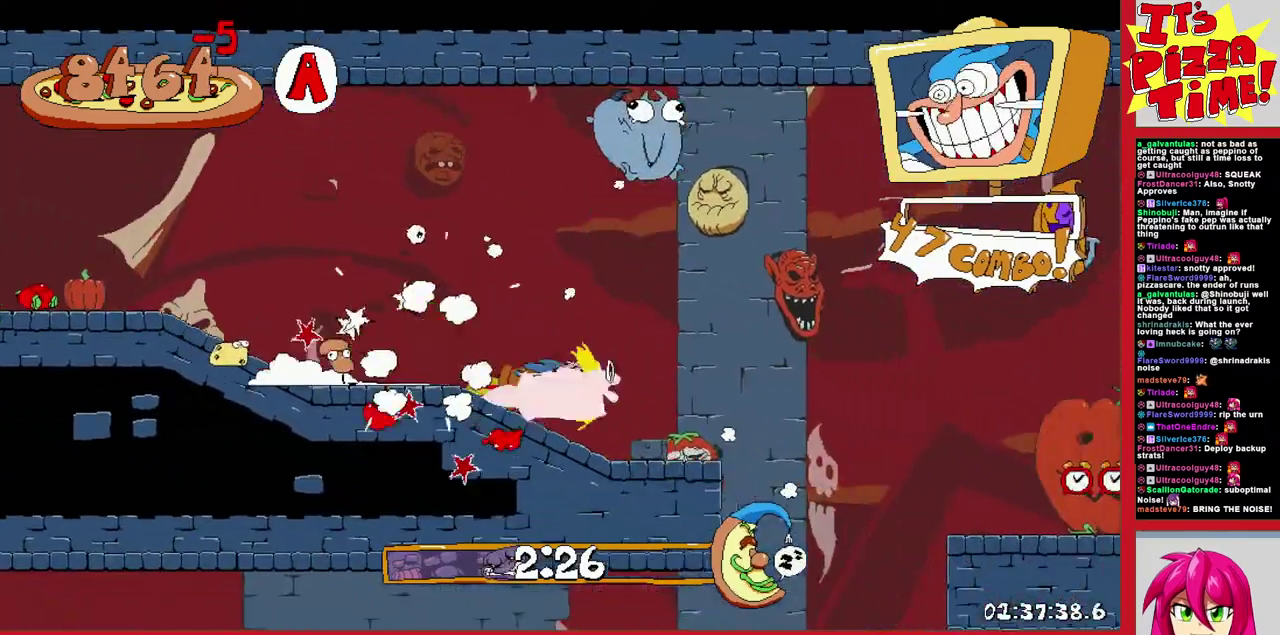
{"buttons": ["R2", "DPAD_RIGHT"], "events": []}
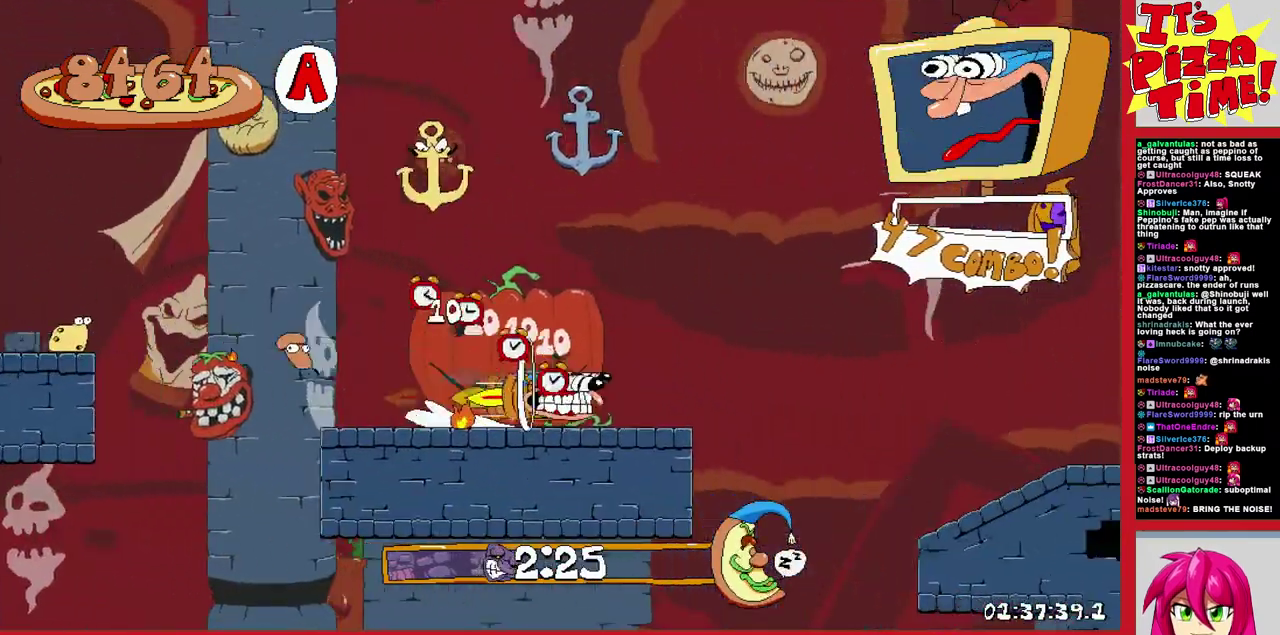
{"buttons": ["R2", "DPAD_RIGHT"], "events": []}
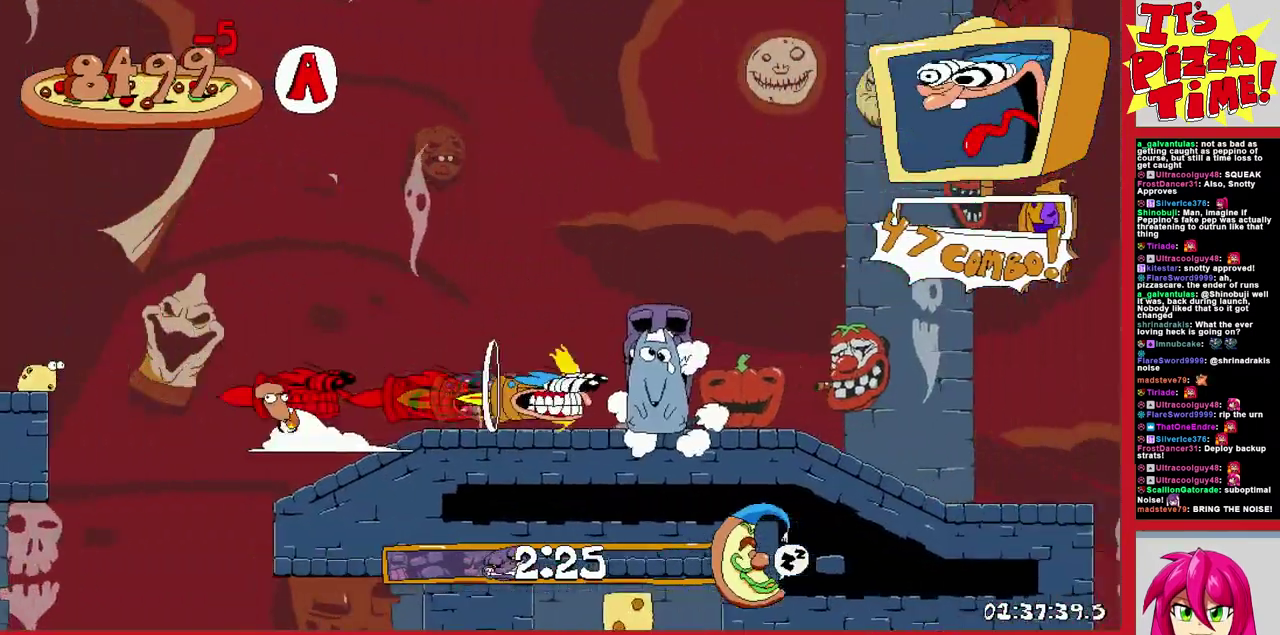
{"buttons": ["R2", "DPAD_RIGHT"], "events": []}
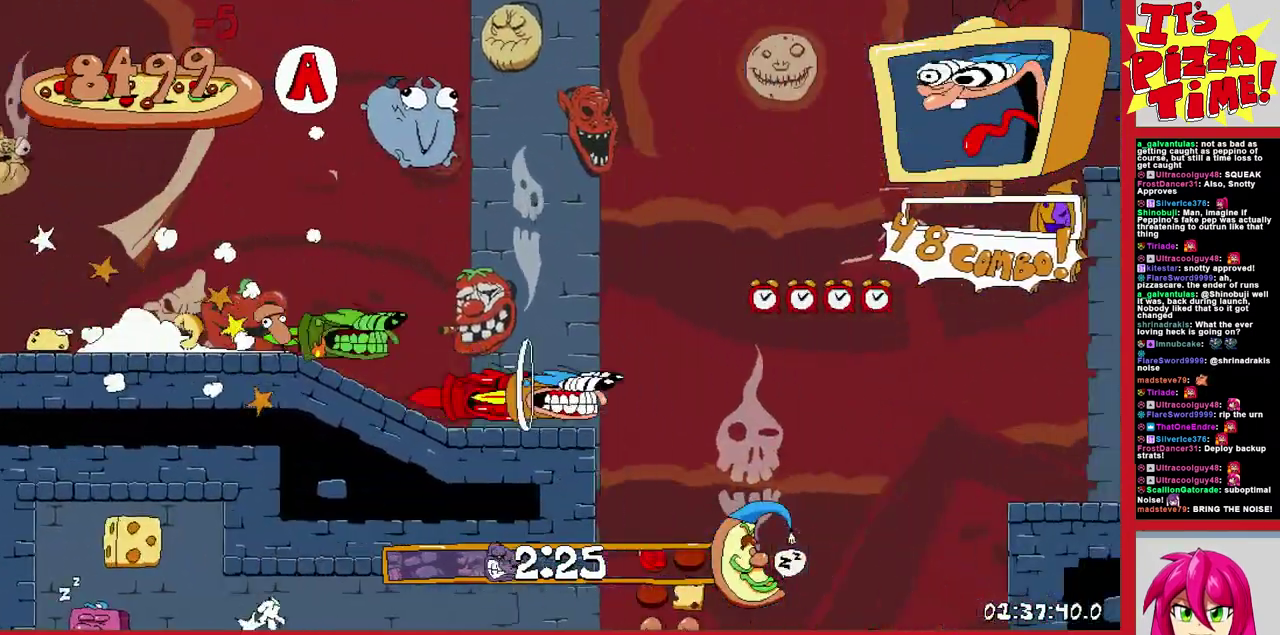
{"buttons": ["R2", "DPAD_RIGHT"], "events": [[383, "B", "down"], [500, "B", "up"]]}
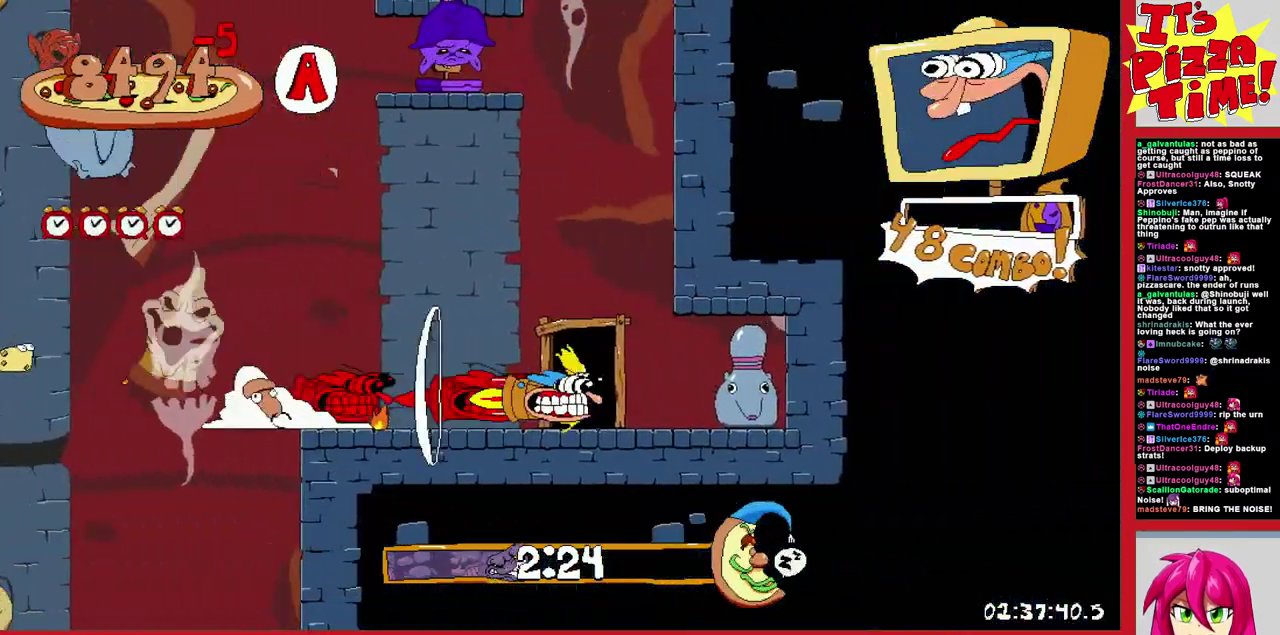
{"buttons": ["B", "DPAD_LEFT"], "events": [[167, "DPAD_RIGHT", "up"], [167, "R2", "up"], [317, "B", "down"], [400, "DPAD_LEFT", "down"]]}
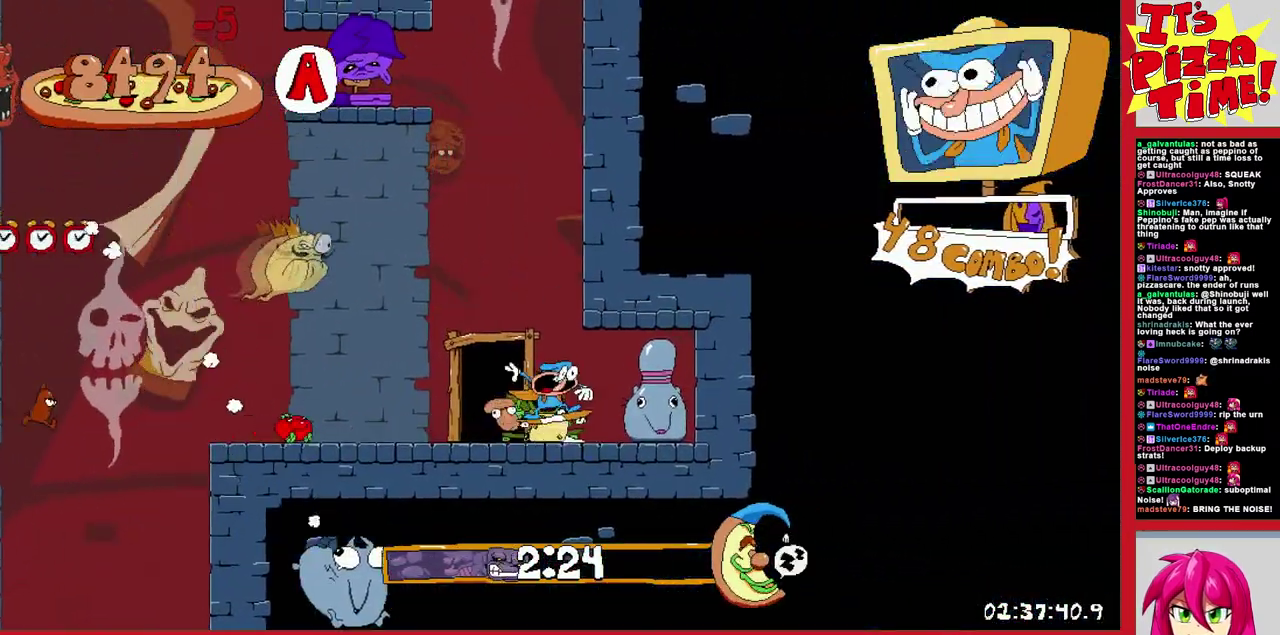
{"buttons": ["B"], "events": [[133, "B", "up"], [200, "DPAD_LEFT", "up"], [233, "B", "down"]]}
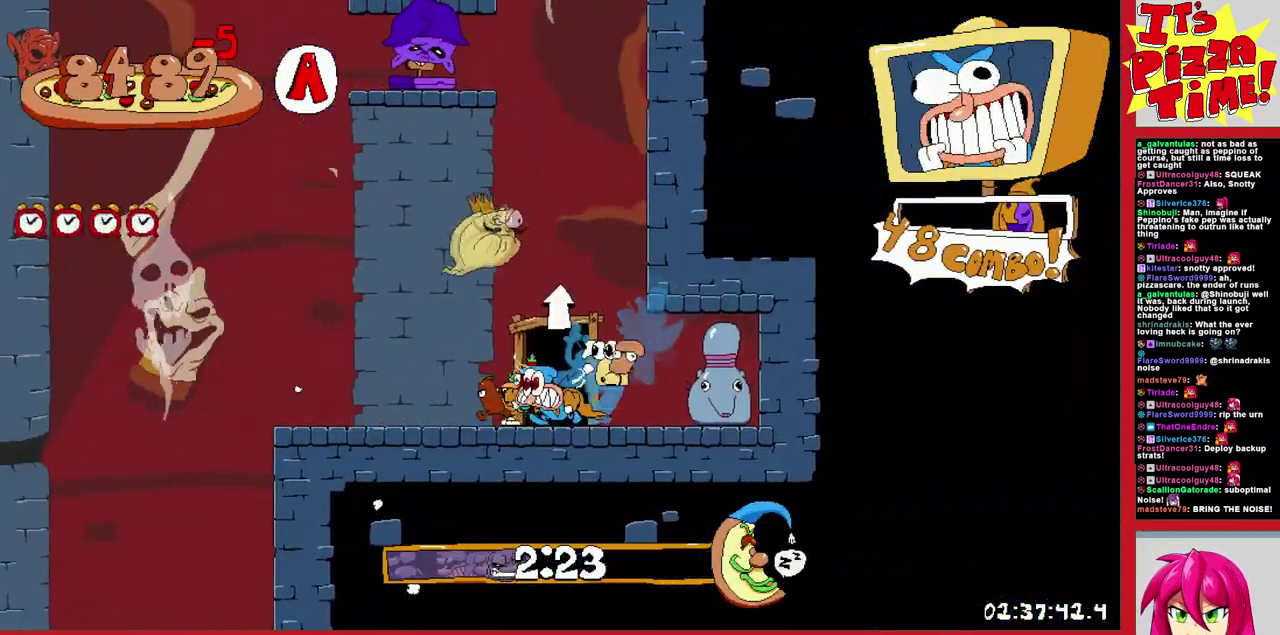
{"buttons": [], "events": [[183, "DPAD_RIGHT", "down"], [233, "B", "up"], [233, "DPAD_RIGHT", "up"]]}
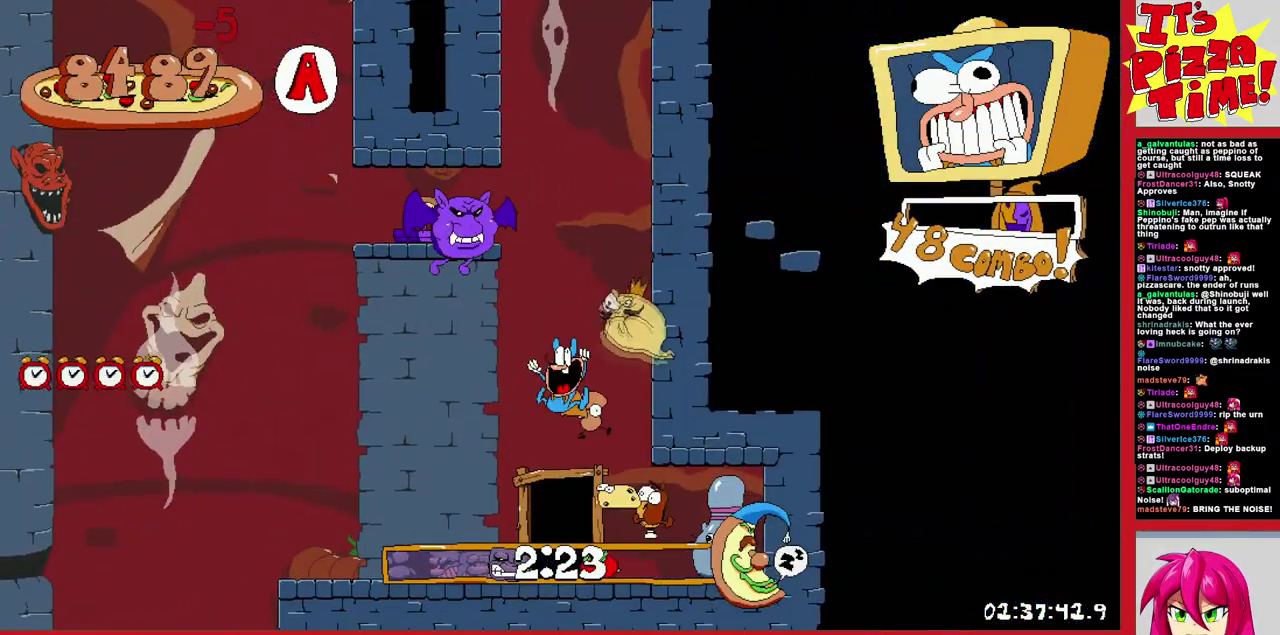
{"buttons": [], "events": [[117, "DPAD_RIGHT", "down"], [333, "DPAD_RIGHT", "up"]]}
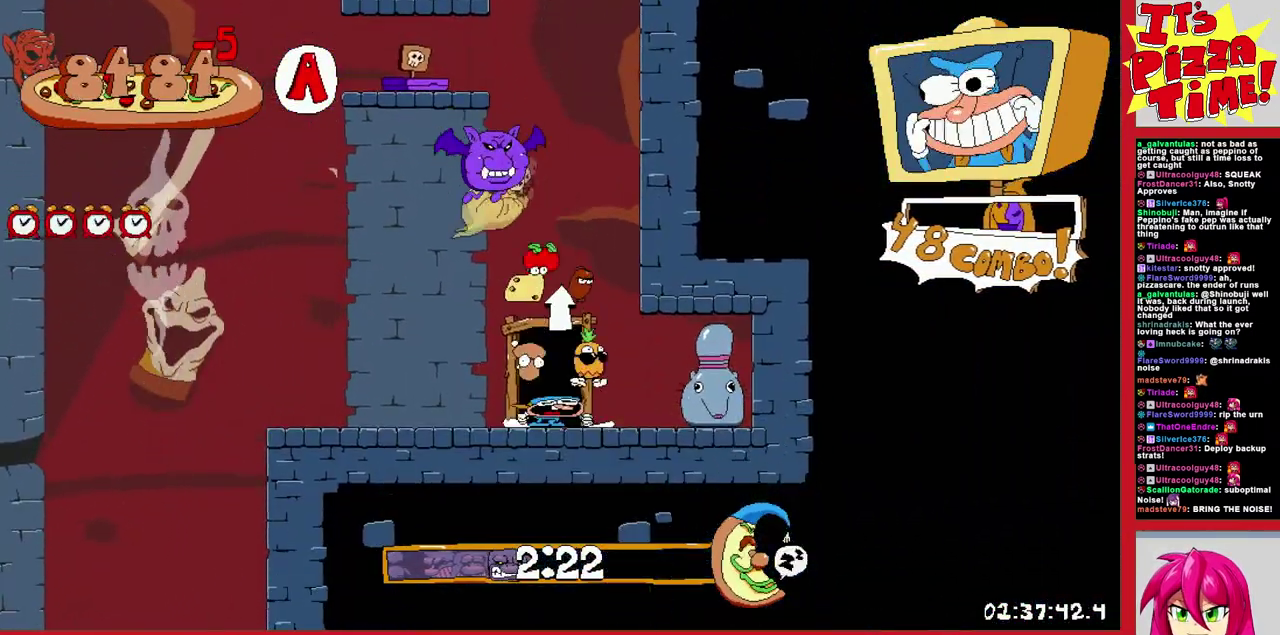
{"buttons": [], "events": [[83, "DPAD_RIGHT", "down"], [317, "DPAD_RIGHT", "up"]]}
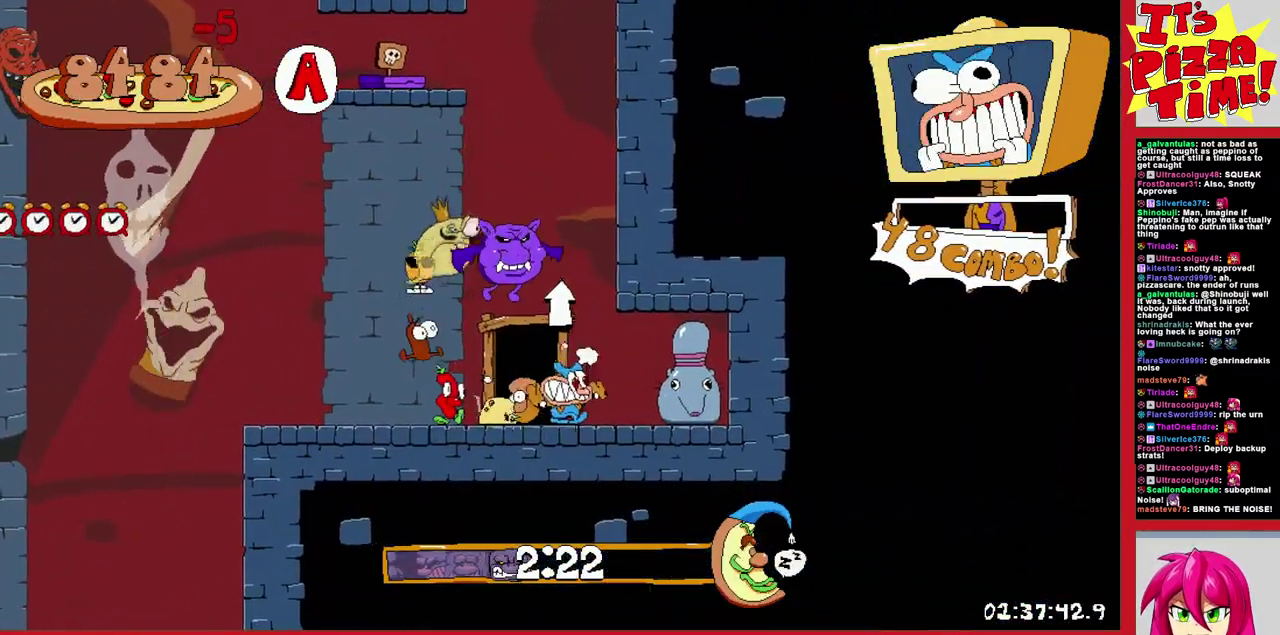
{"buttons": [], "events": []}
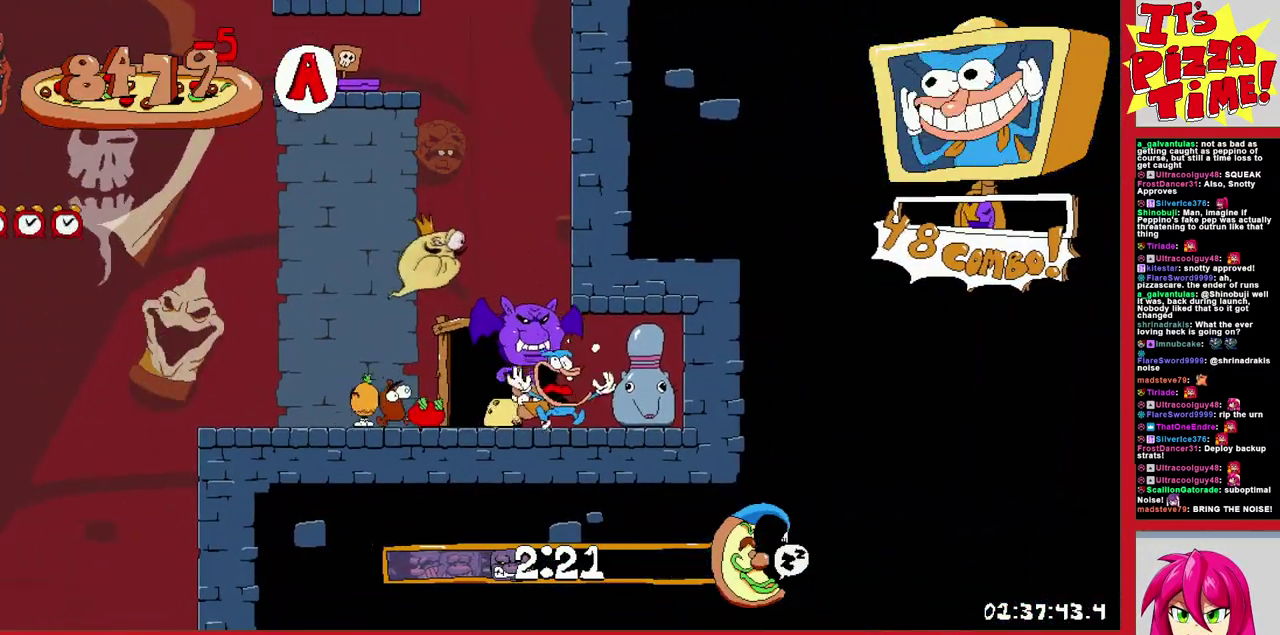
{"buttons": [], "events": []}